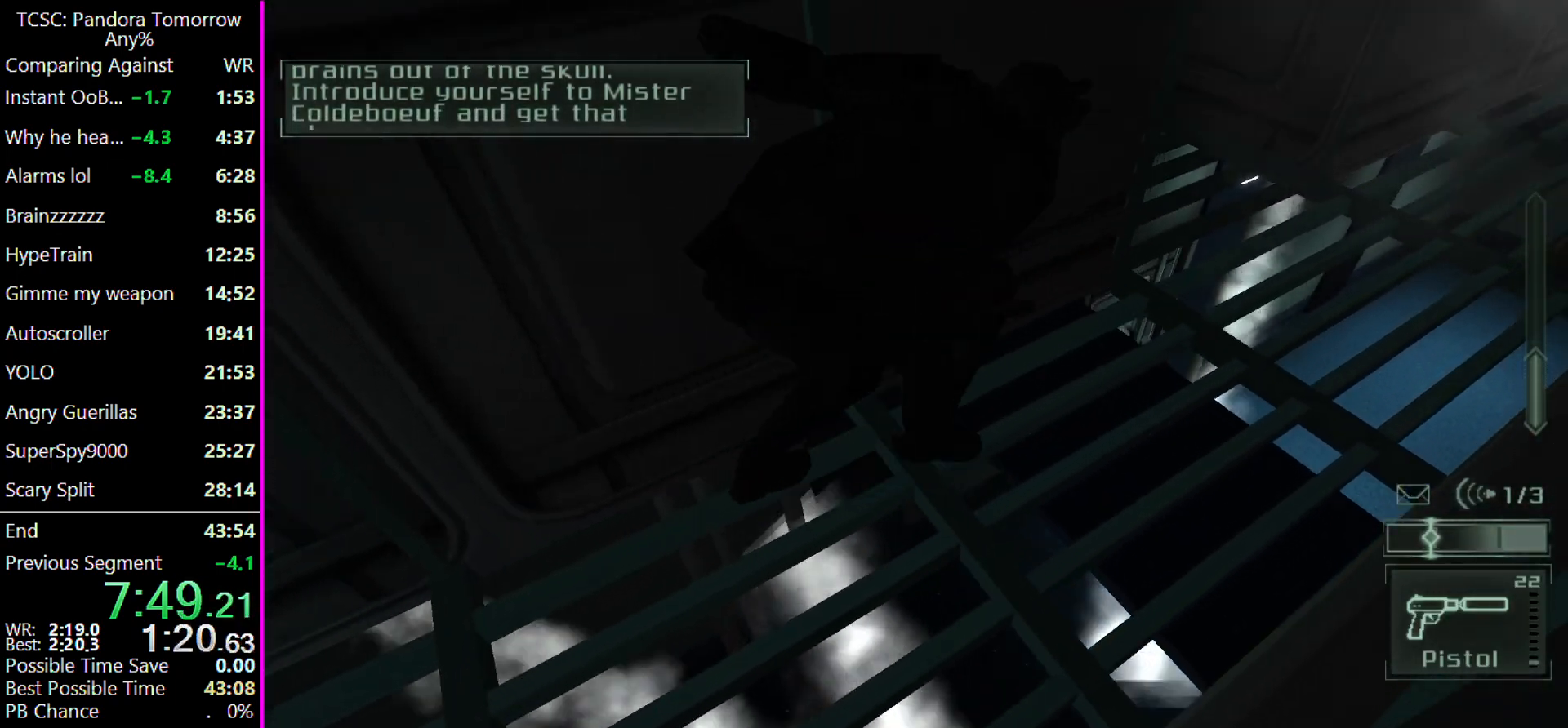
Gameplay with keyboard and mouse; each line is a JSON object with the keys and mouse buttons held at the frame after it. "events" lists presses ("down") and releases ("up") of "1", "2", "3", "4", "5", "a", "alt", "c", "caps_lock", "ctrl", "d", "e", "f", "g", "q", "r", "s", "shift", "space", "t", "tab", "v", "w", "x", "z", "mouse_left" and "mouse_right" between this image and that frame as [ms after this image, input, new state], when the widget could be followed in between. "mouse_left", "mouse_right" = the "left", "right" buttons of the "mouse" list. No other keys are recorded. Not read: mouse_move other_keys.
{"keys": ["d", "w"], "mouse": [], "events": []}
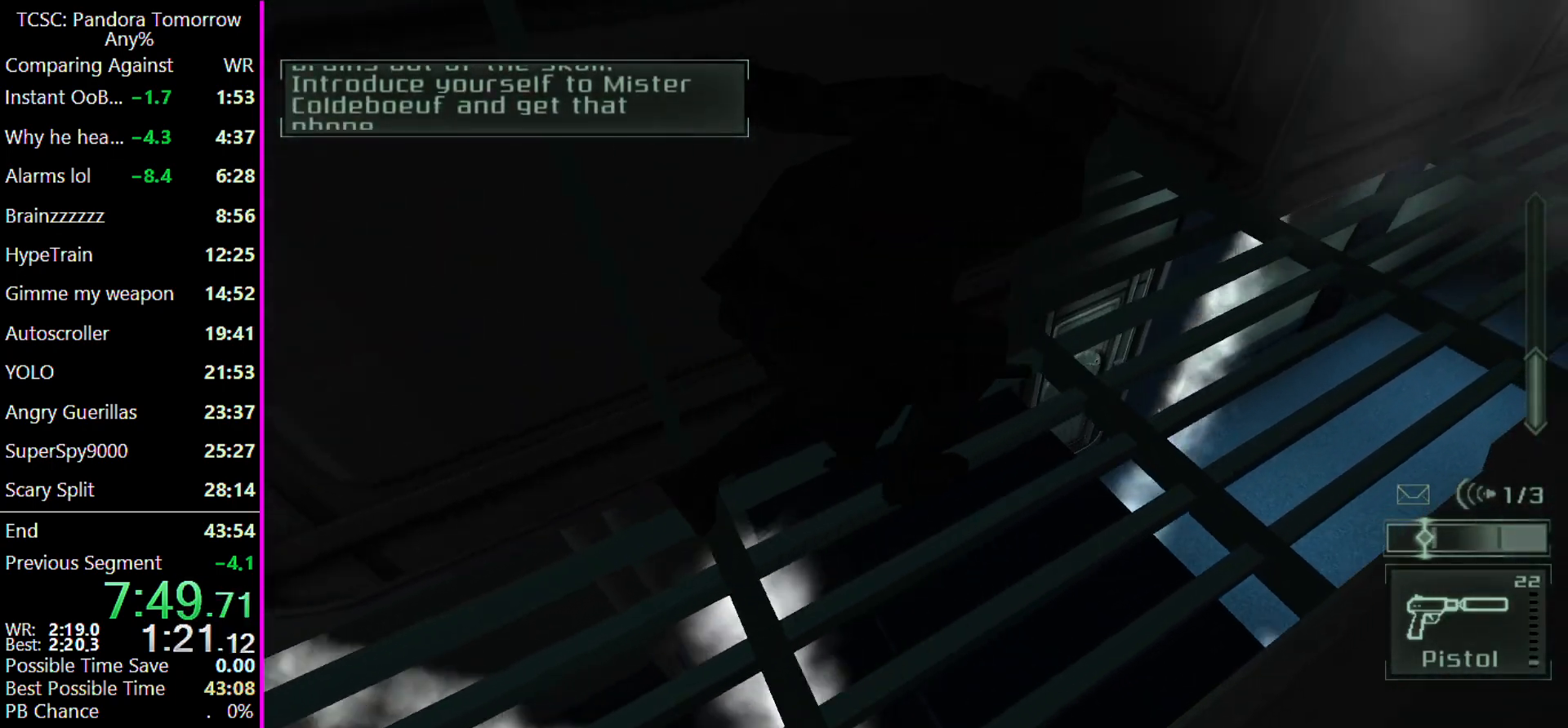
{"keys": ["d", "w"], "mouse": [], "events": []}
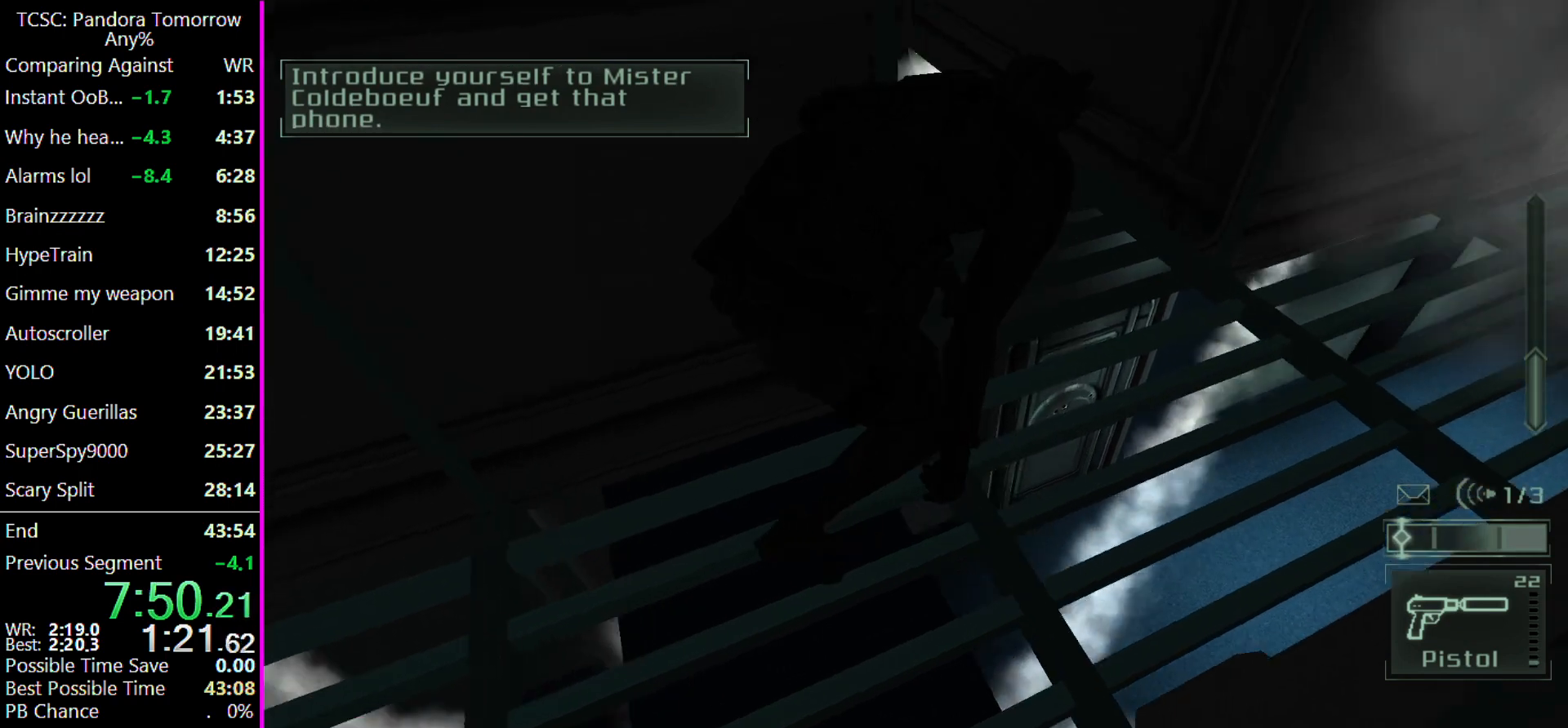
{"keys": ["w"], "mouse": [], "events": [[267, "d", "up"]]}
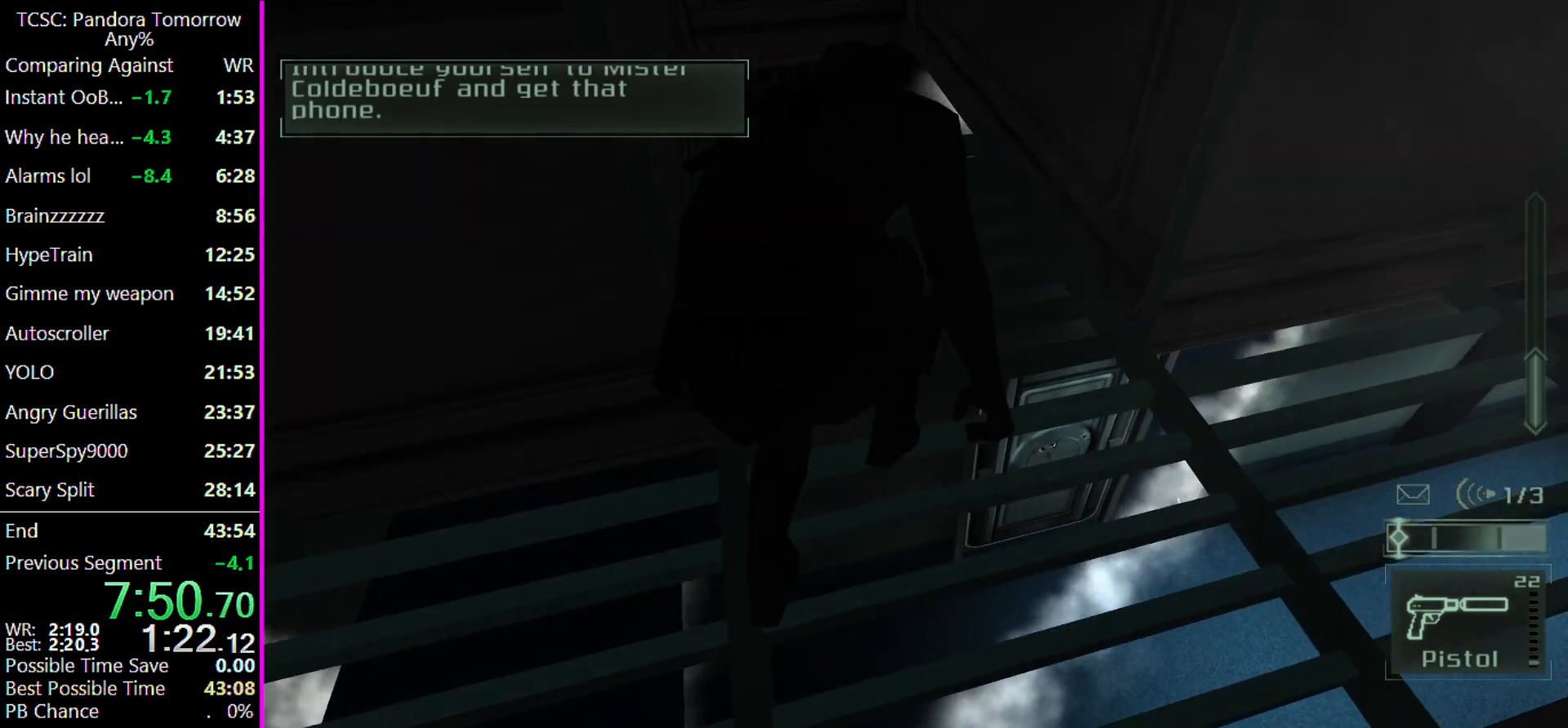
{"keys": ["w"], "mouse": [], "events": []}
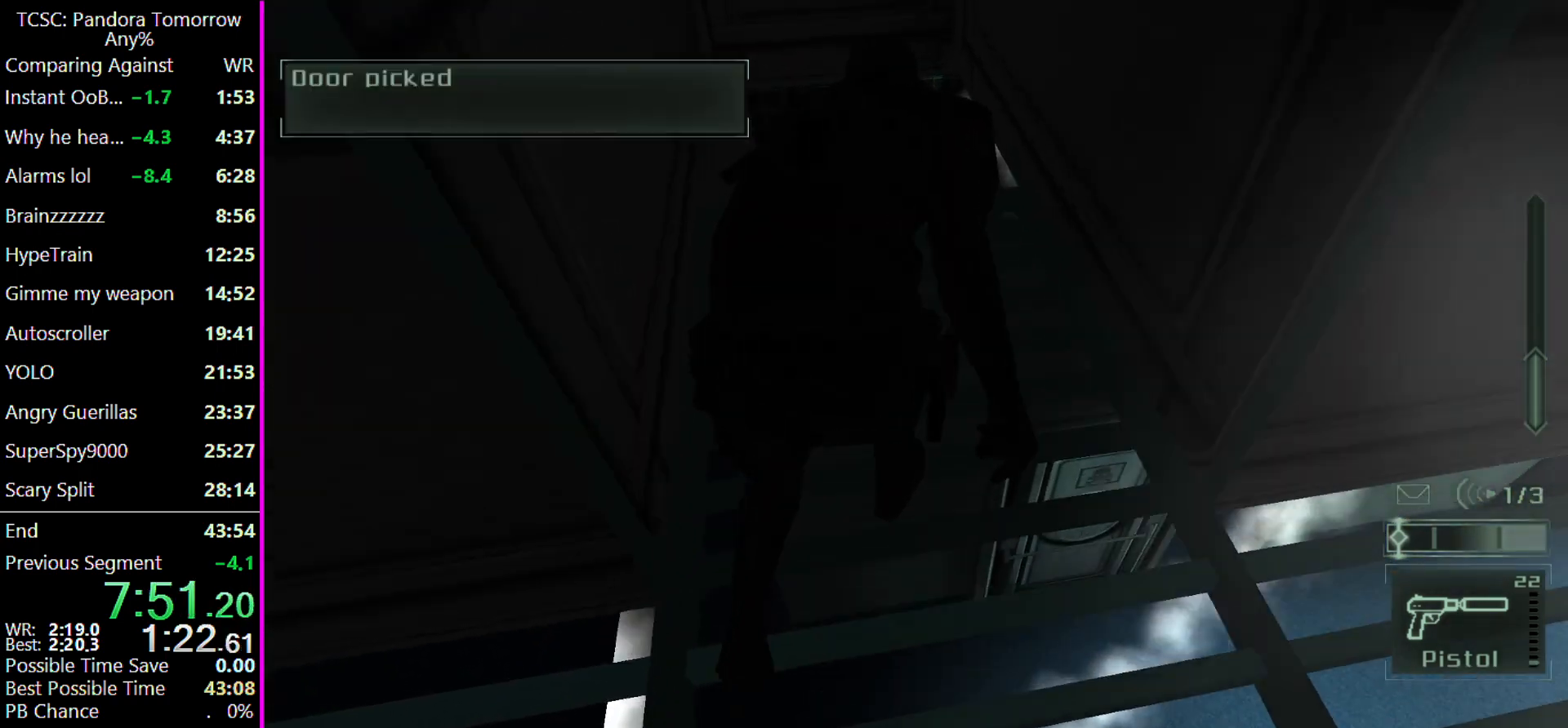
{"keys": ["w"], "mouse": [], "events": []}
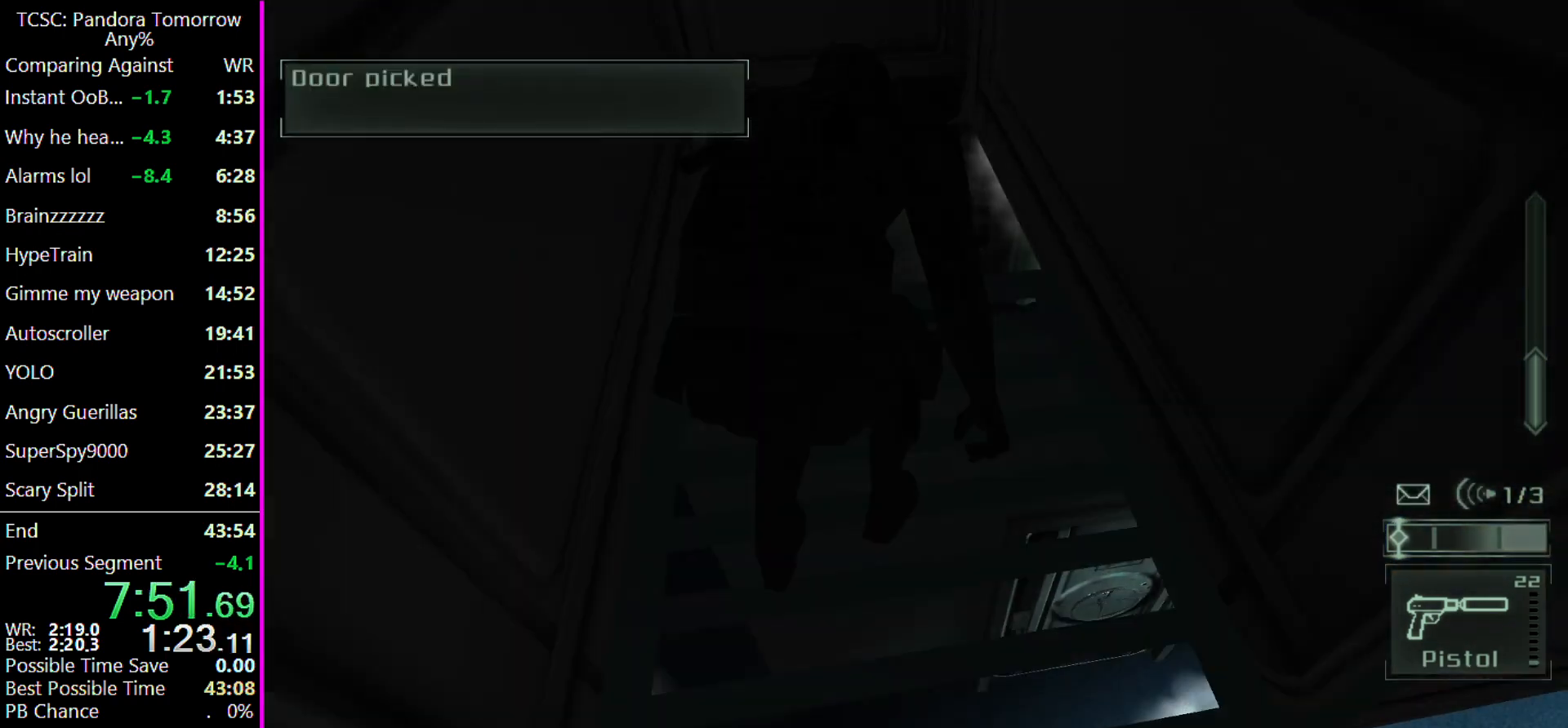
{"keys": ["w"], "mouse": [], "events": []}
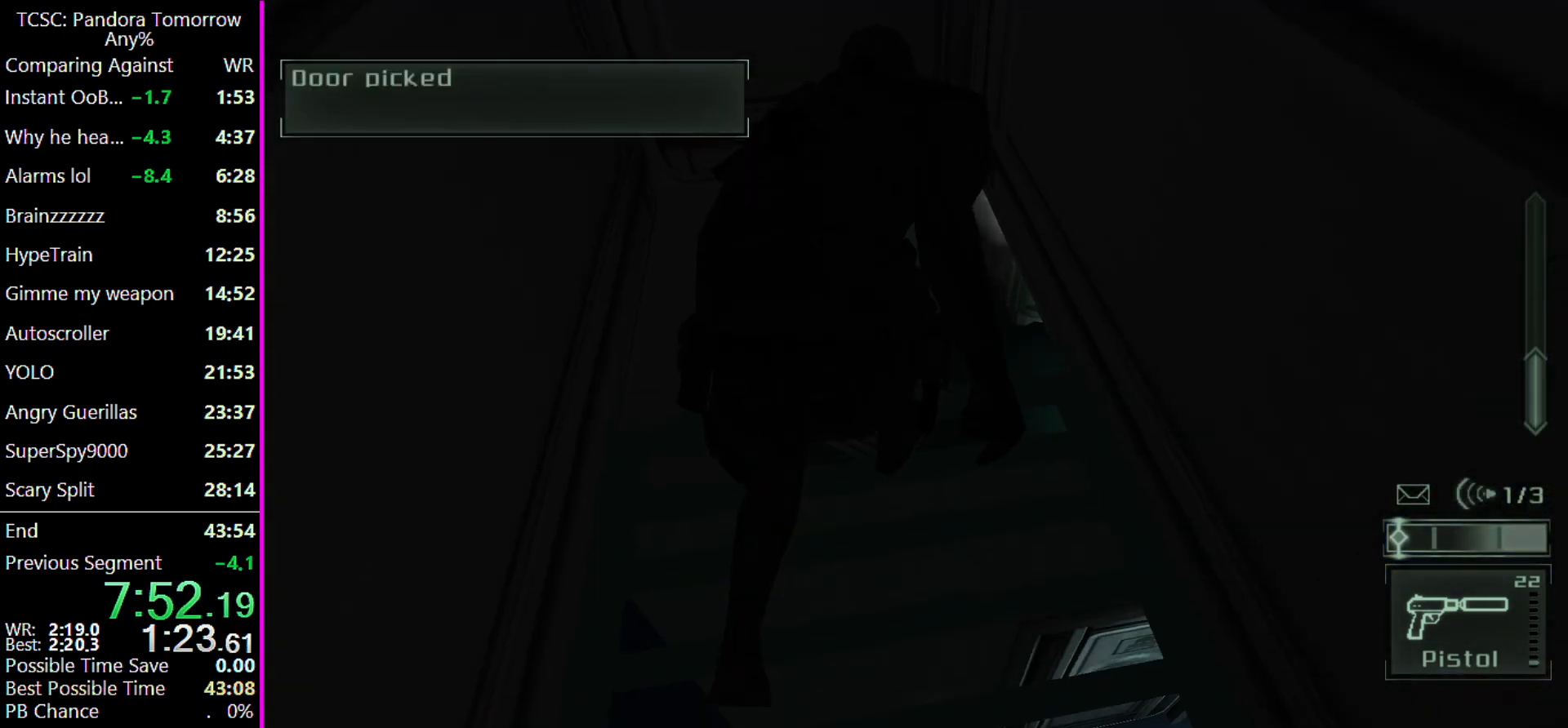
{"keys": ["w"], "mouse": [], "events": []}
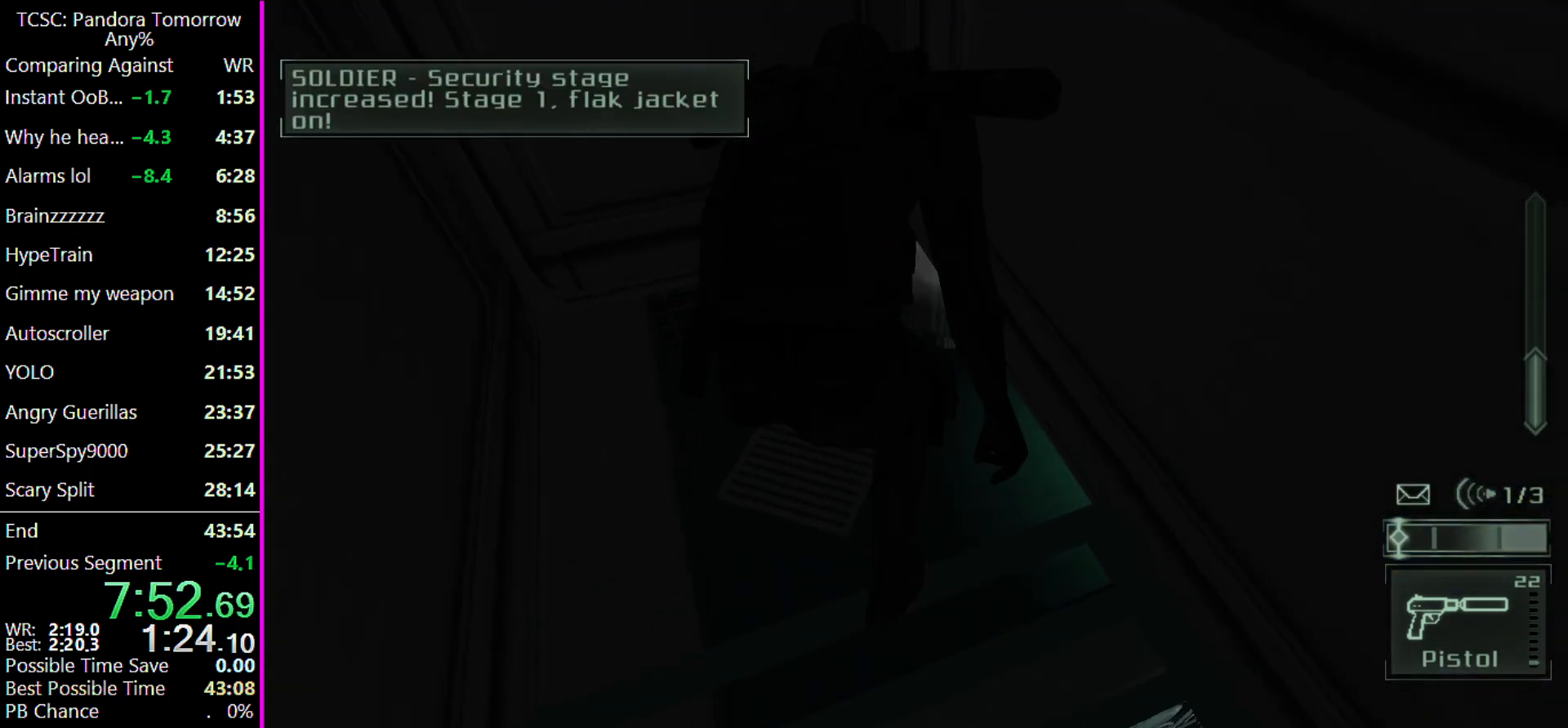
{"keys": ["w"], "mouse": [], "events": []}
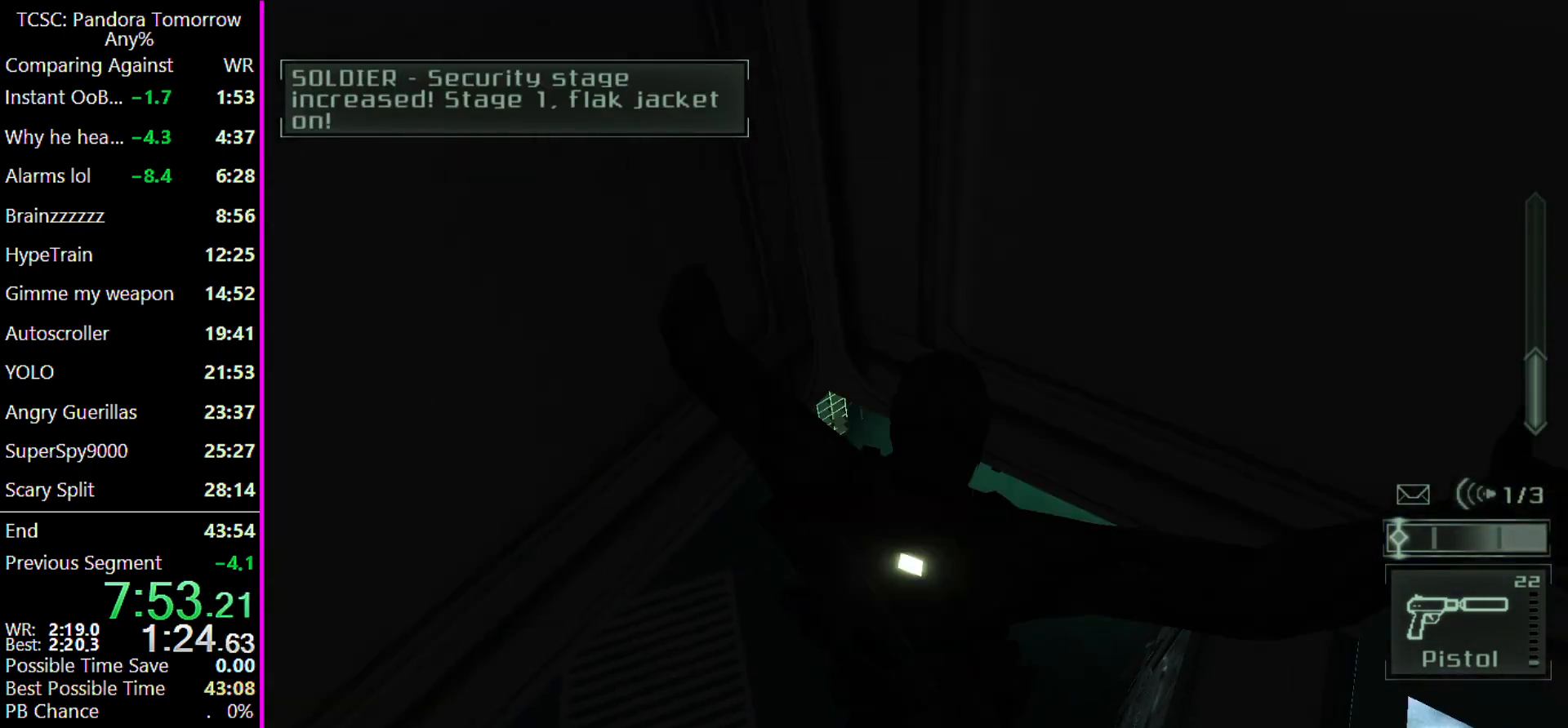
{"keys": ["w"], "mouse": [], "events": []}
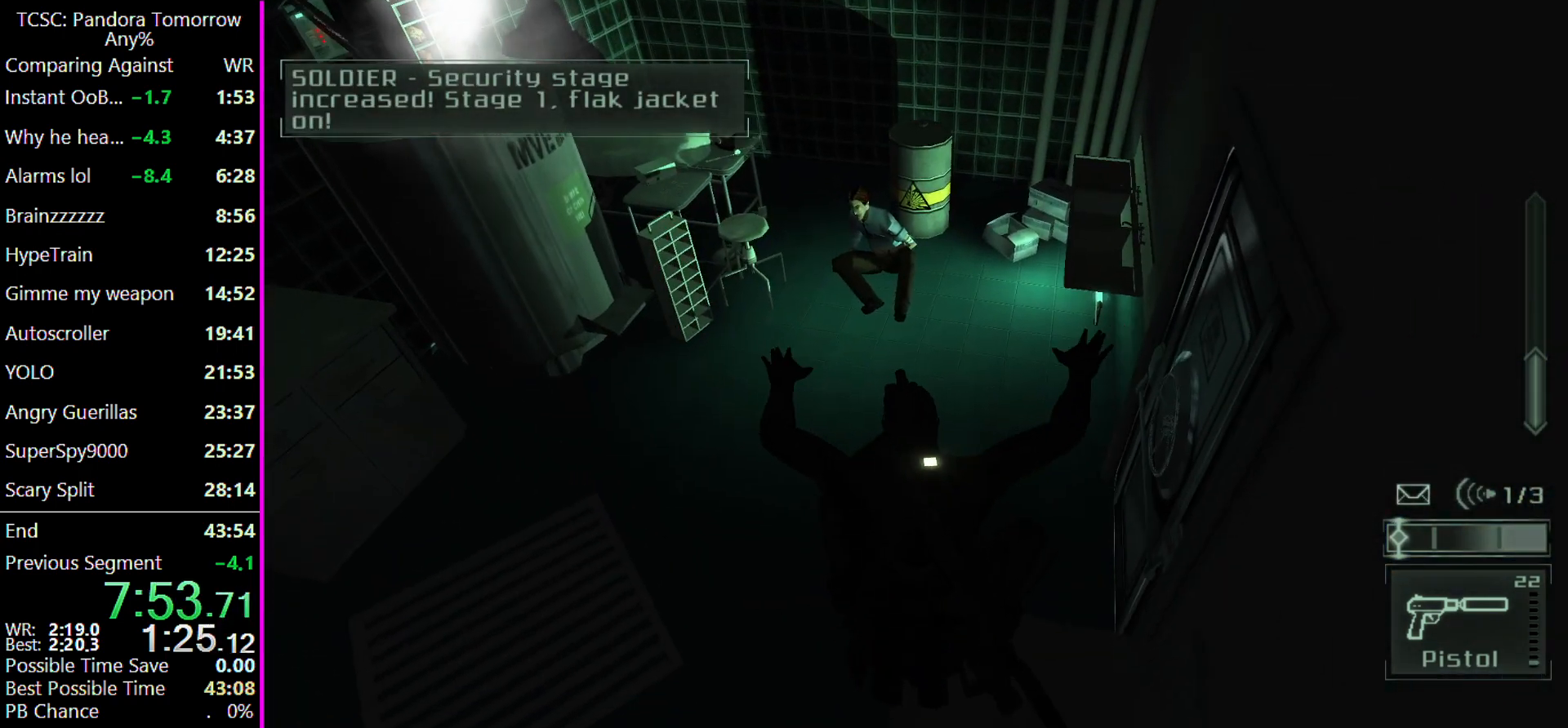
{"keys": ["w"], "mouse": [], "events": []}
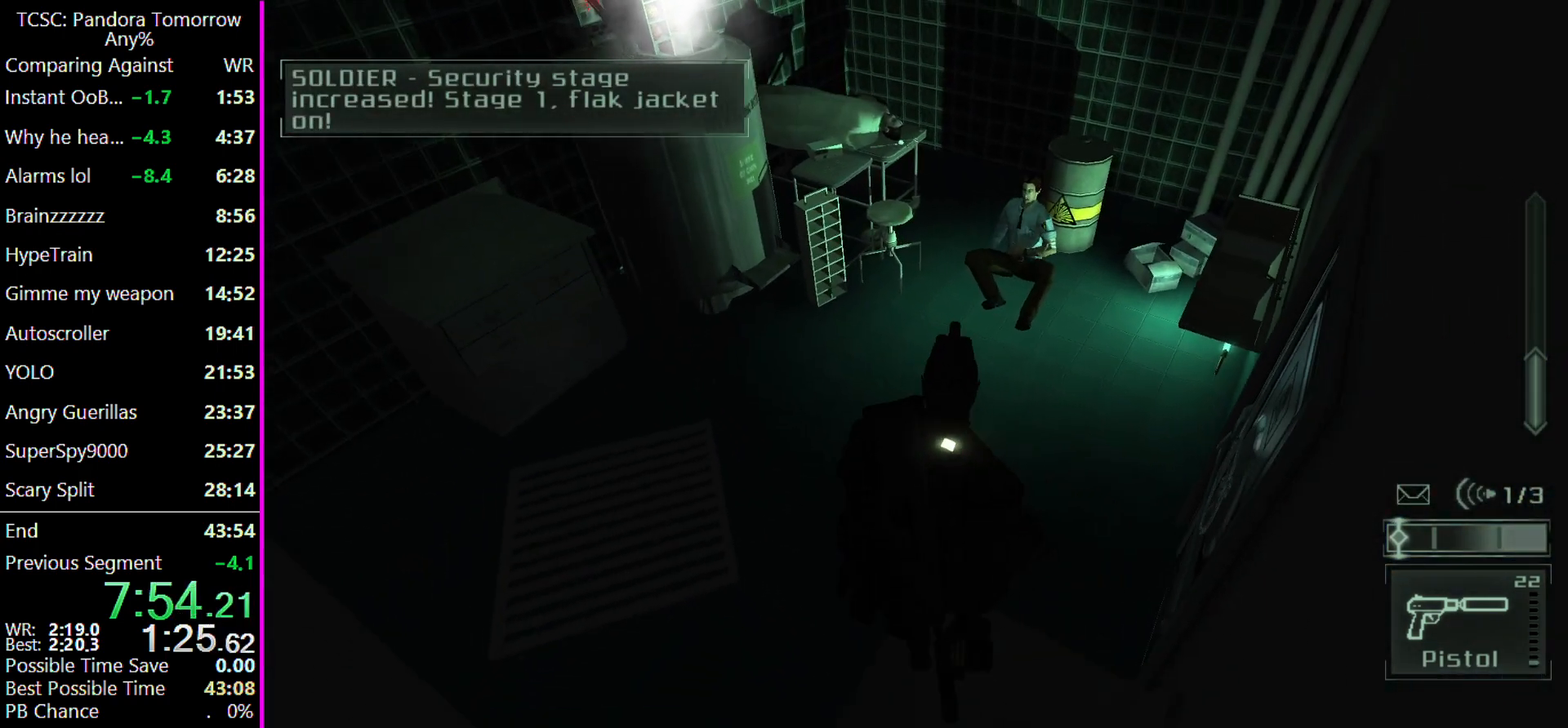
{"keys": [], "mouse": [], "events": [[167, "c", "down"], [200, "c", "up"], [400, "w", "up"]]}
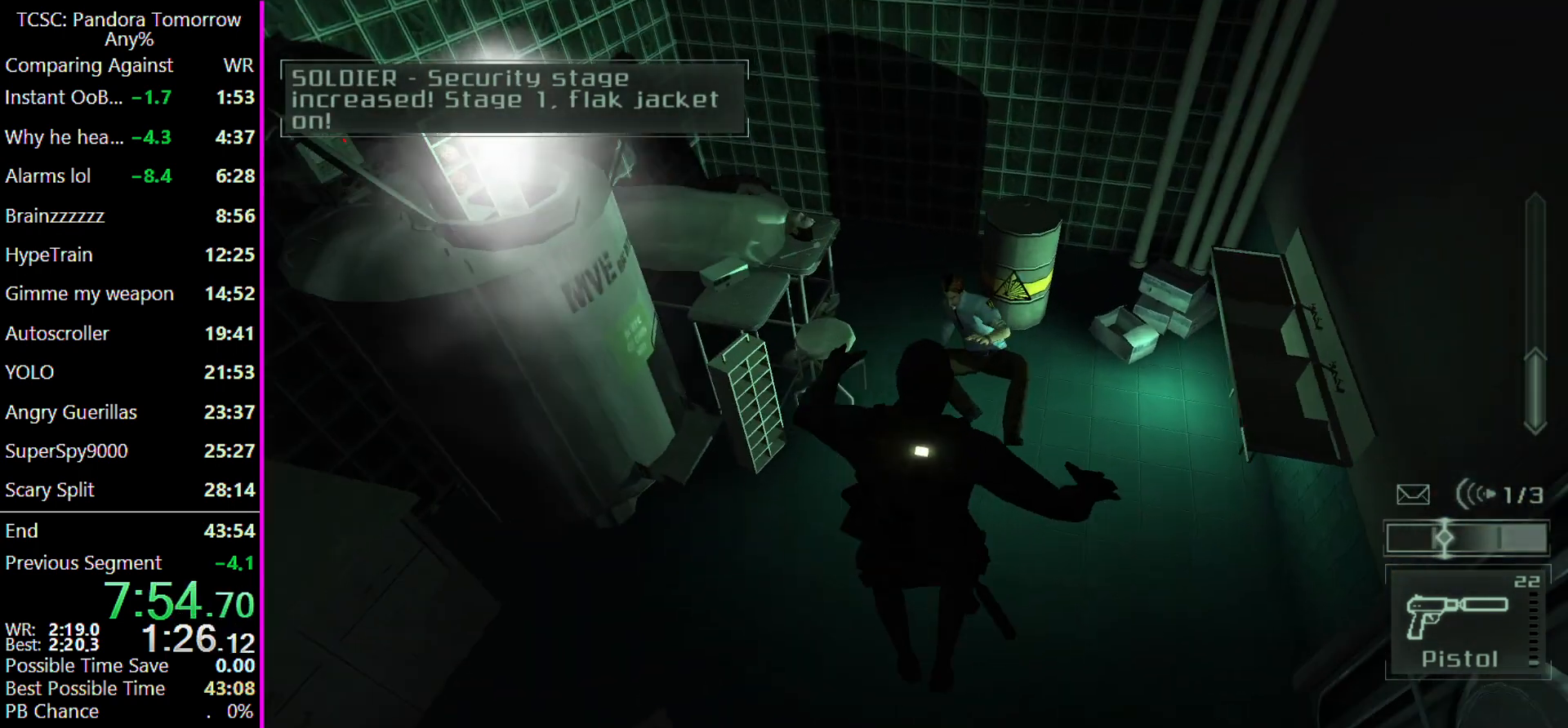
{"keys": ["w"], "mouse": [], "events": [[133, "w", "down"], [333, "d", "down"], [500, "d", "up"]]}
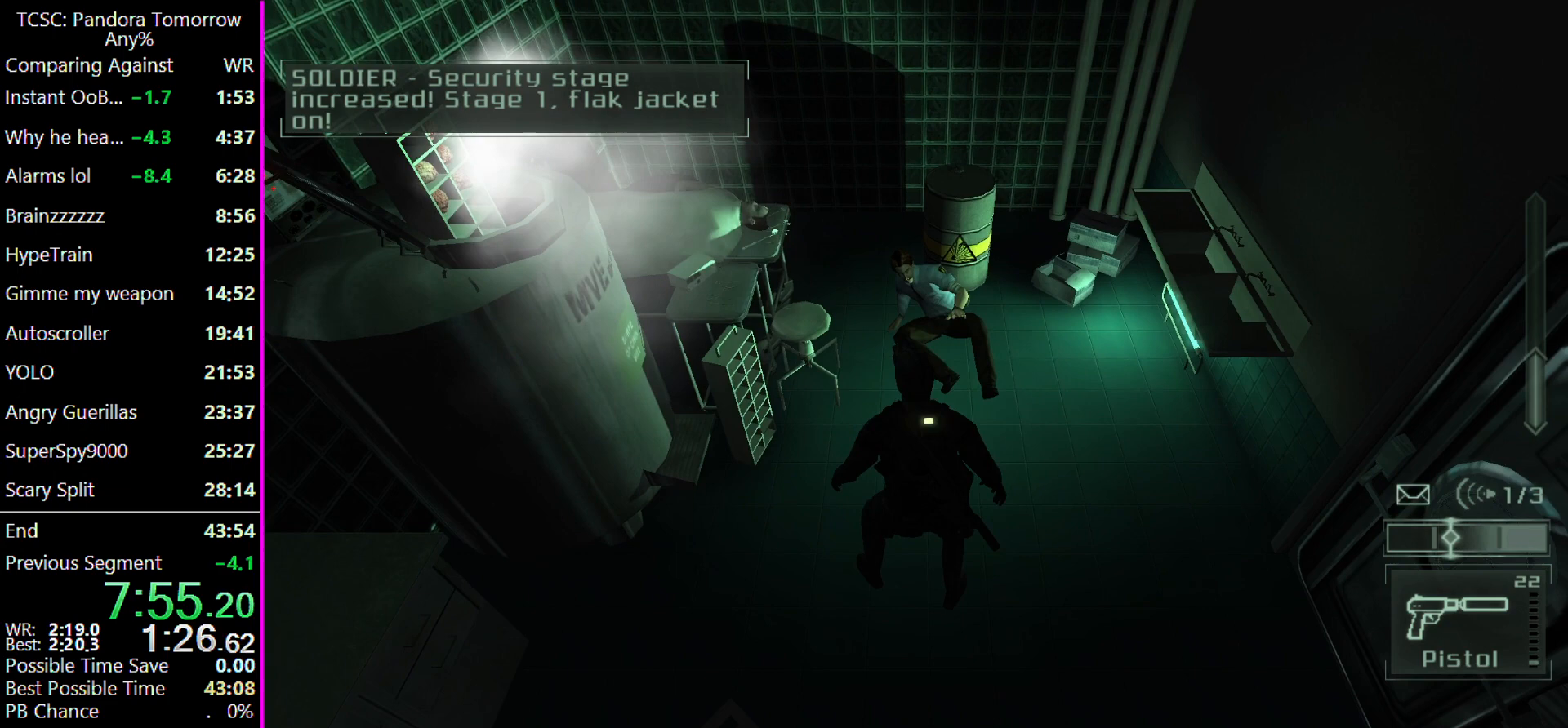
{"keys": ["w"], "mouse": [], "events": [[133, "d", "down"], [133, "w", "up"], [300, "d", "up"], [333, "w", "down"]]}
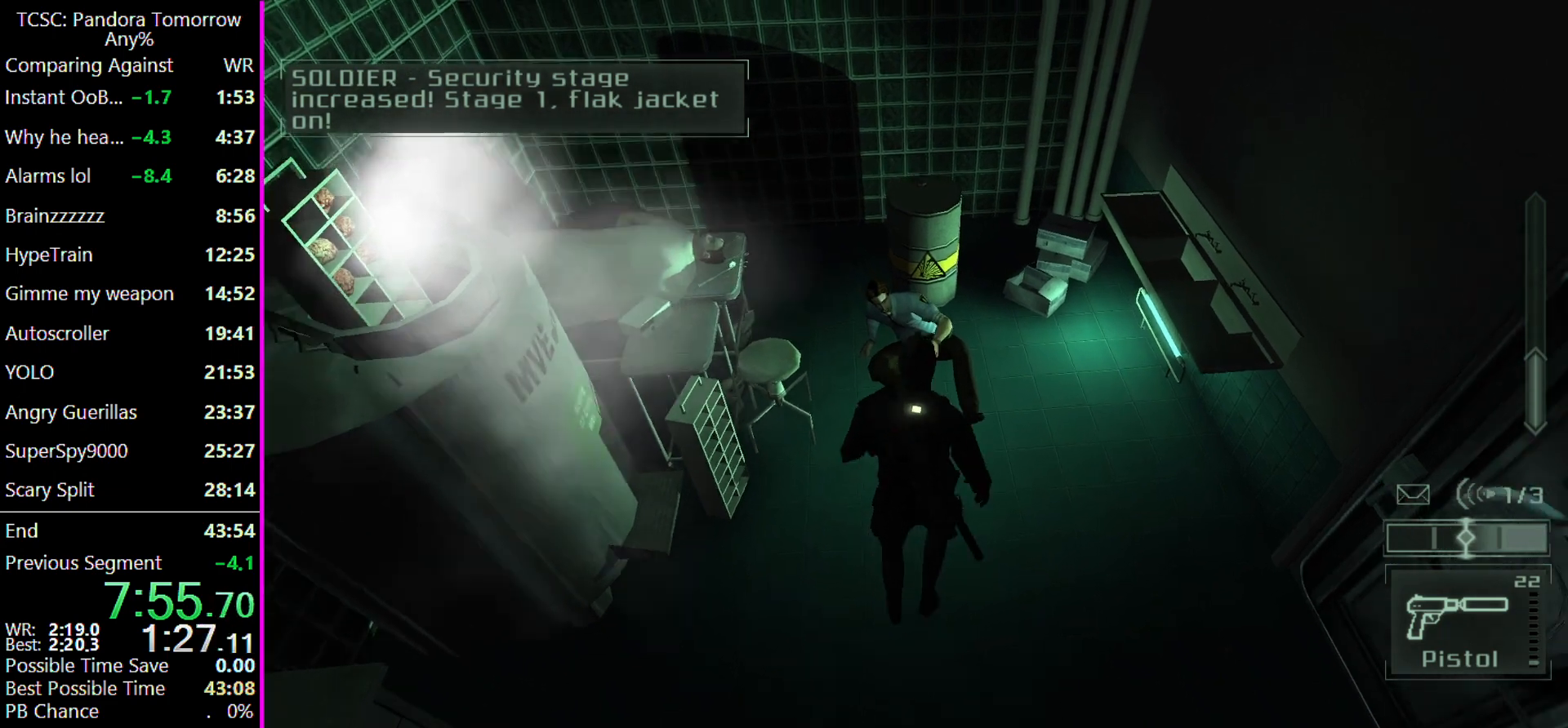
{"keys": [], "mouse": [], "events": [[133, "w", "up"]]}
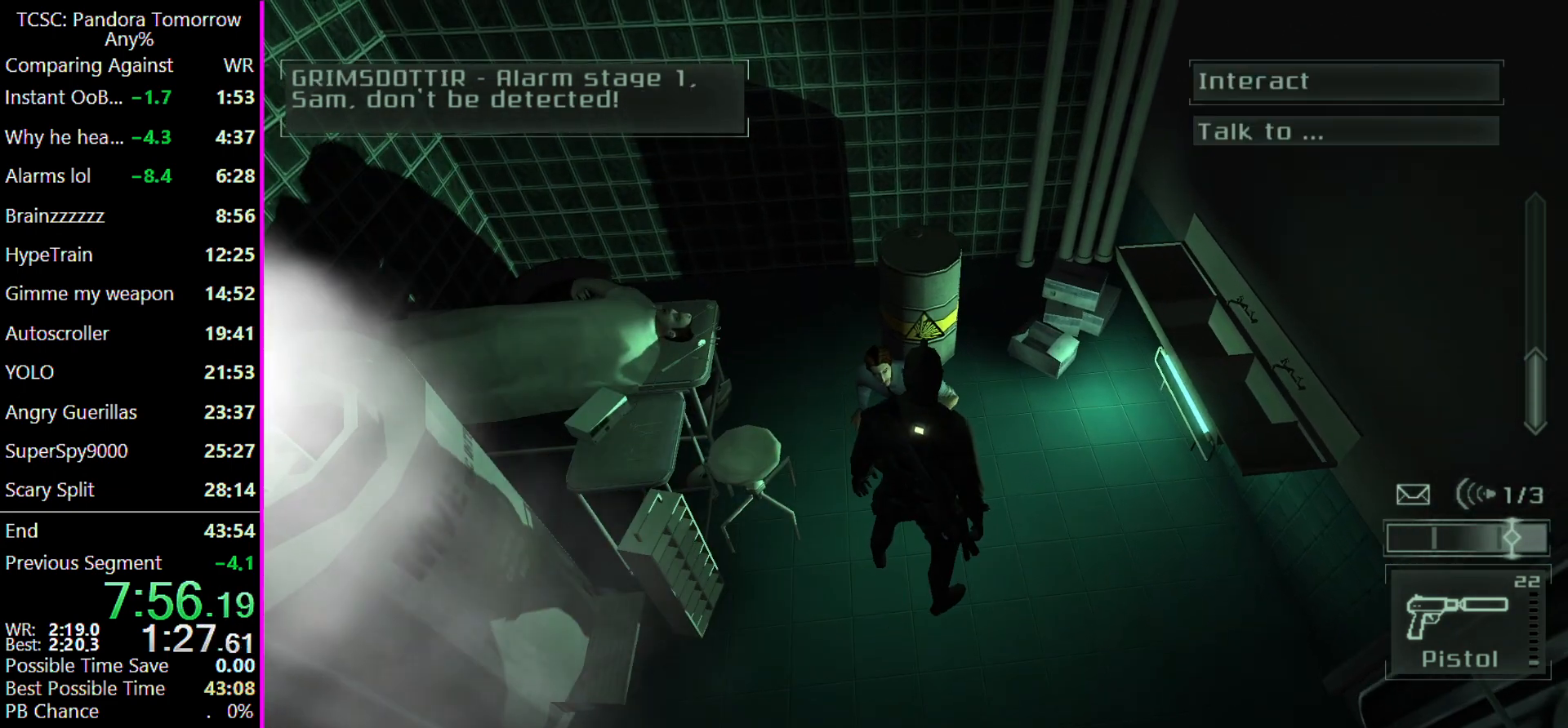
{"keys": ["5"], "mouse": [], "events": [[33, "4", "down"], [133, "4", "up"], [333, "5", "down"], [433, "5", "up"], [467, "5", "down"]]}
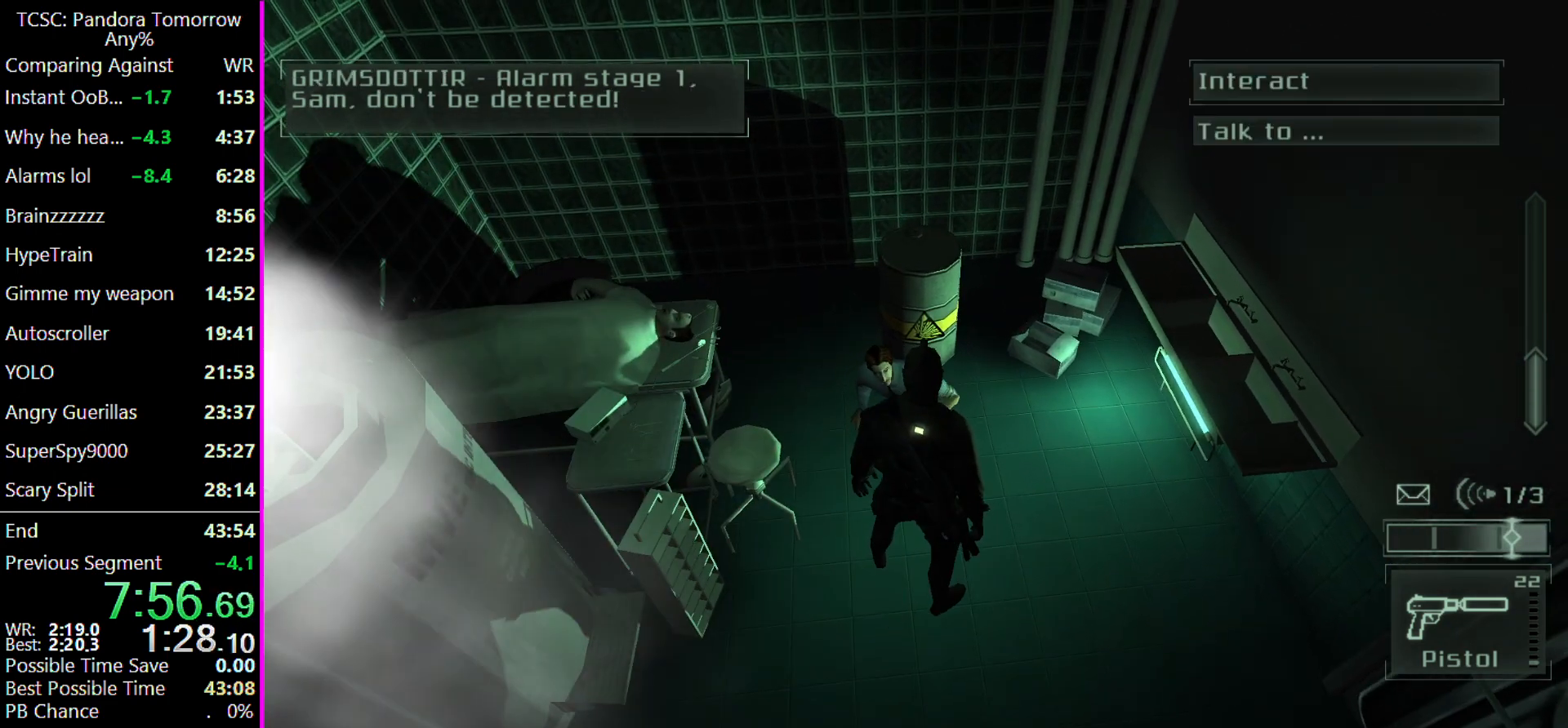
{"keys": [], "mouse": [], "events": [[67, "5", "up"], [167, "5", "down"], [233, "5", "up"], [300, "5", "down"], [400, "5", "up"]]}
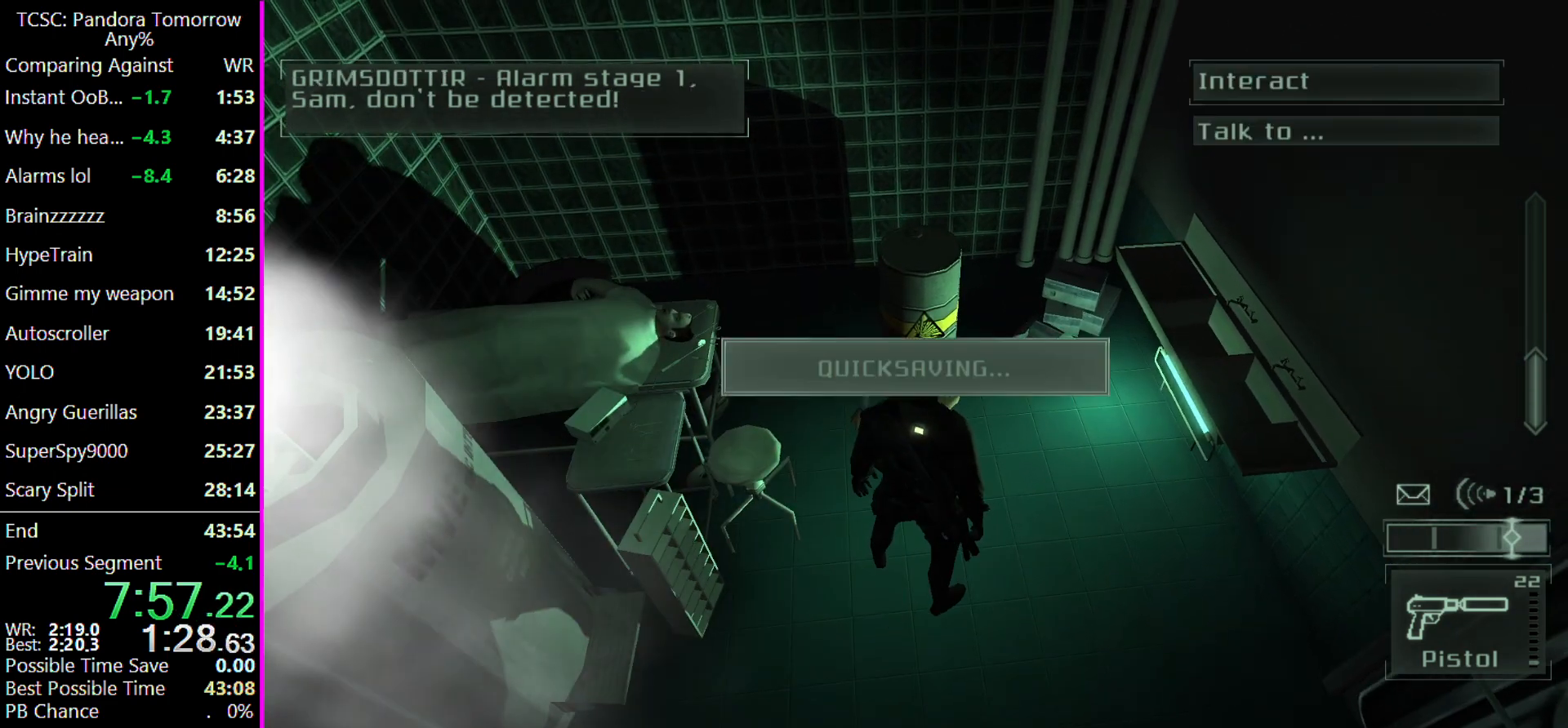
{"keys": [], "mouse": [], "events": []}
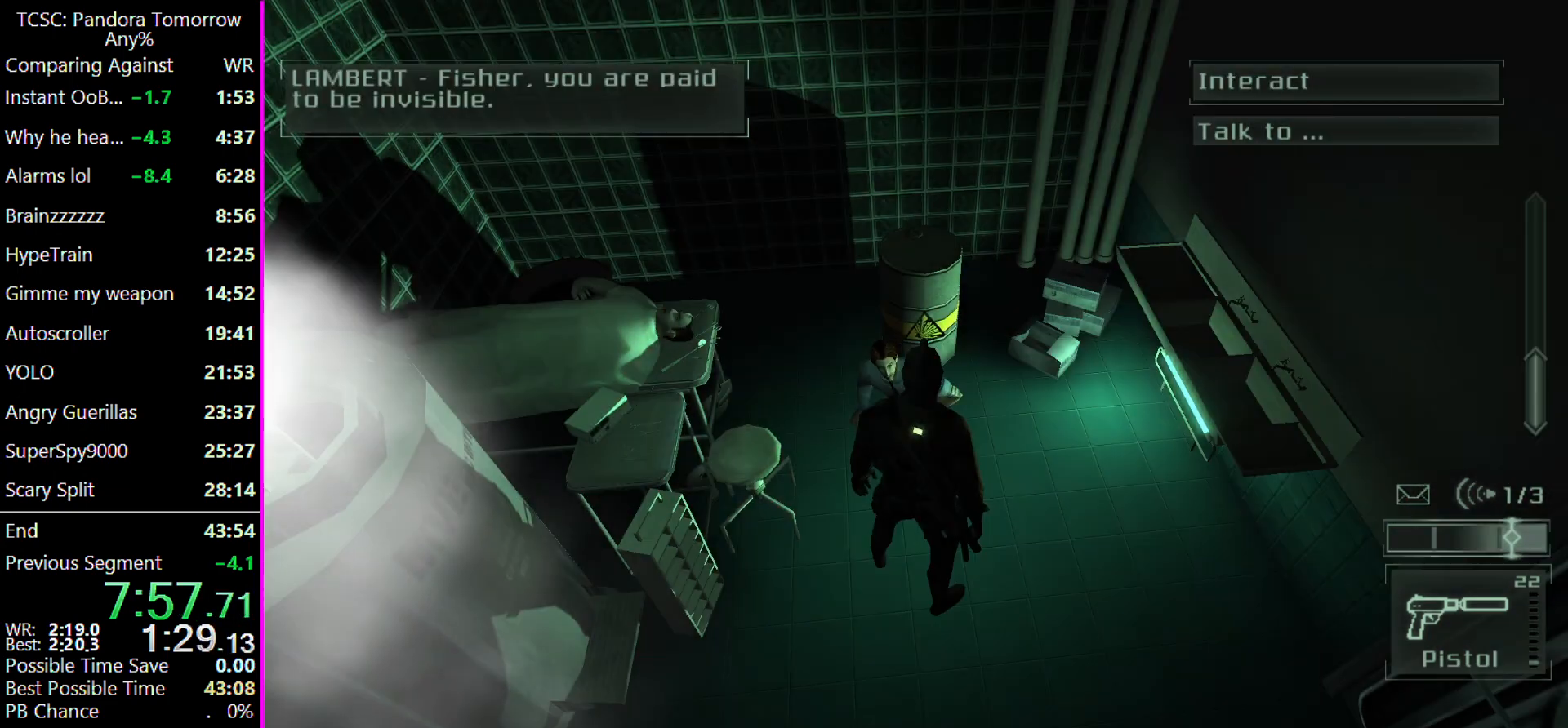
{"keys": ["5"], "mouse": [], "events": [[267, "4", "down"], [367, "4", "up"], [500, "5", "down"]]}
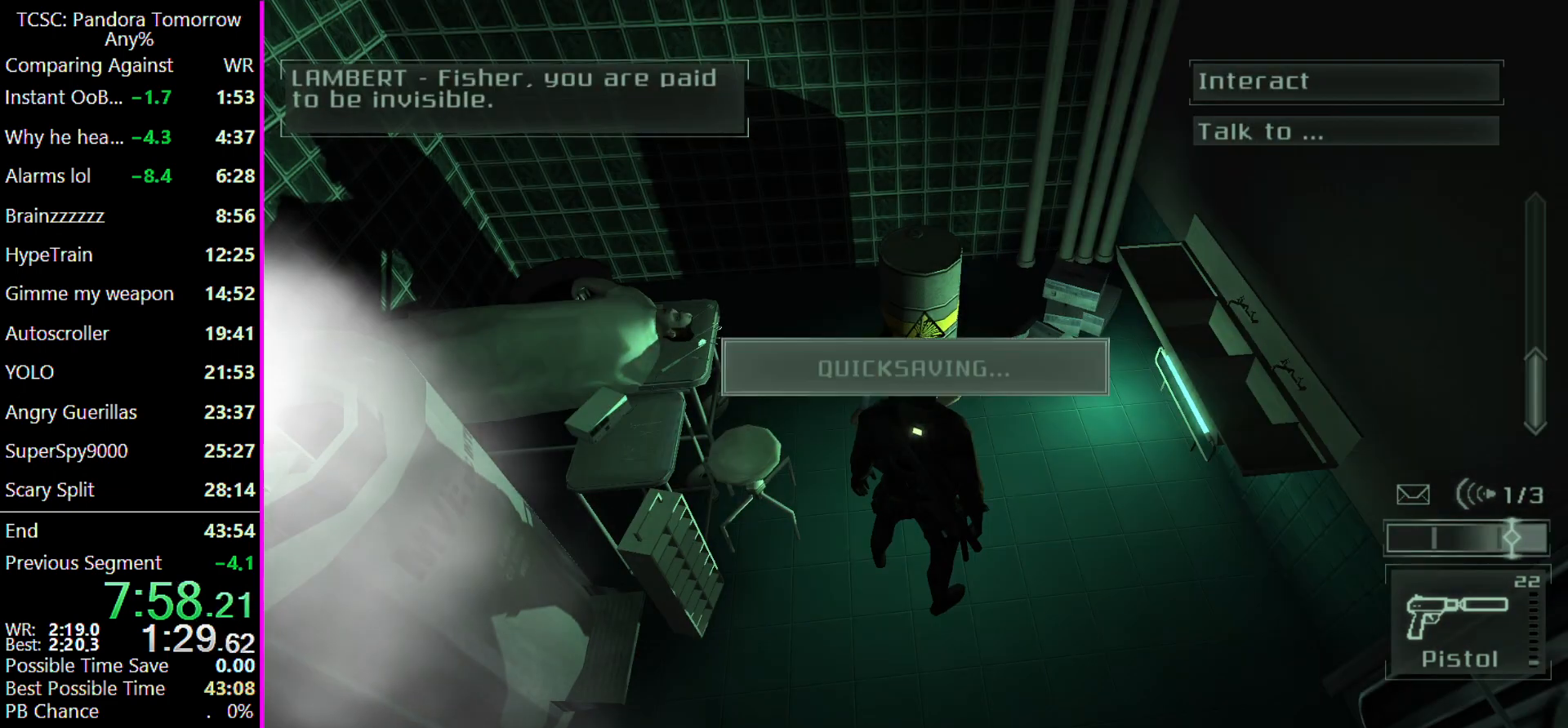
{"keys": ["5"], "mouse": [], "events": [[100, "5", "up"], [200, "5", "down"], [300, "5", "up"], [333, "5", "down"], [433, "5", "up"], [500, "5", "down"]]}
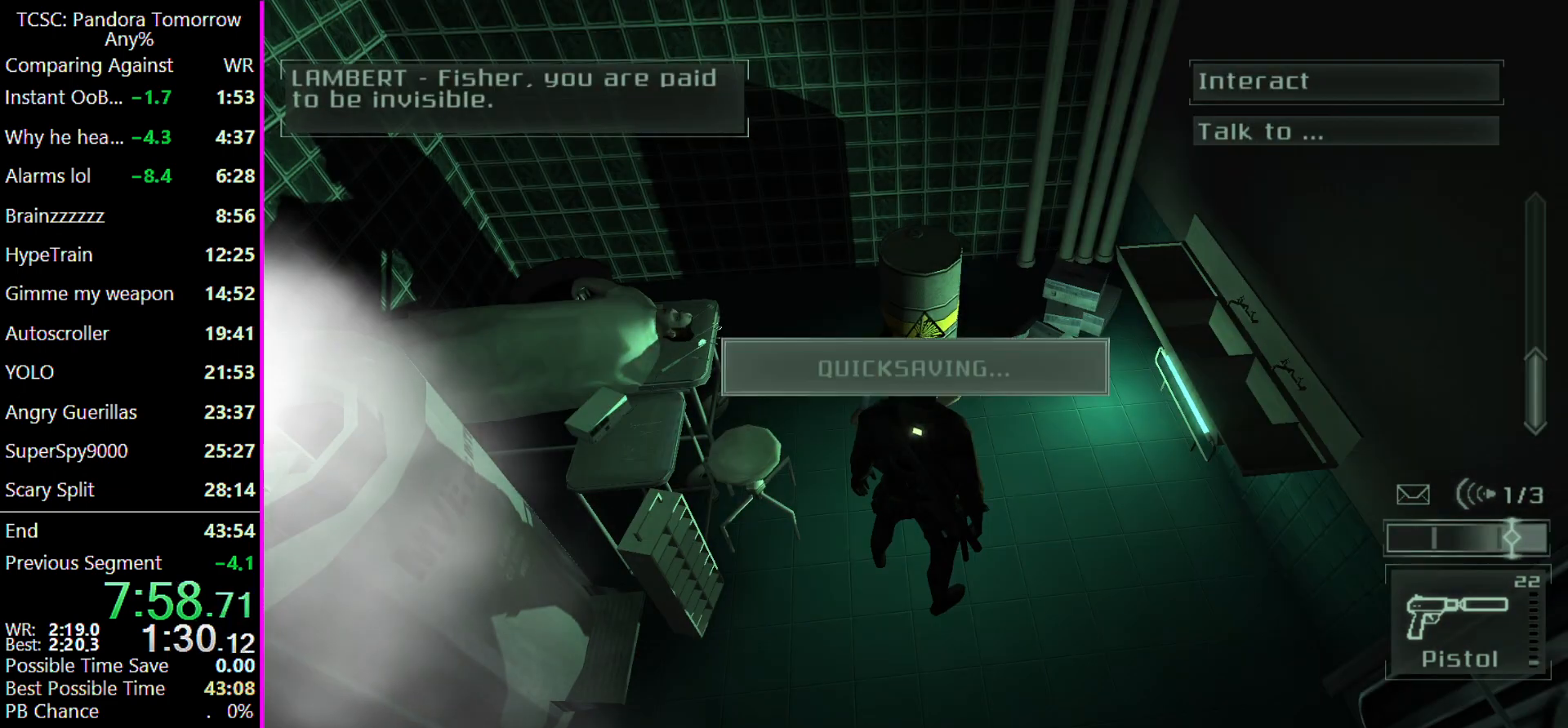
{"keys": [], "mouse": [], "events": [[67, "5", "up"]]}
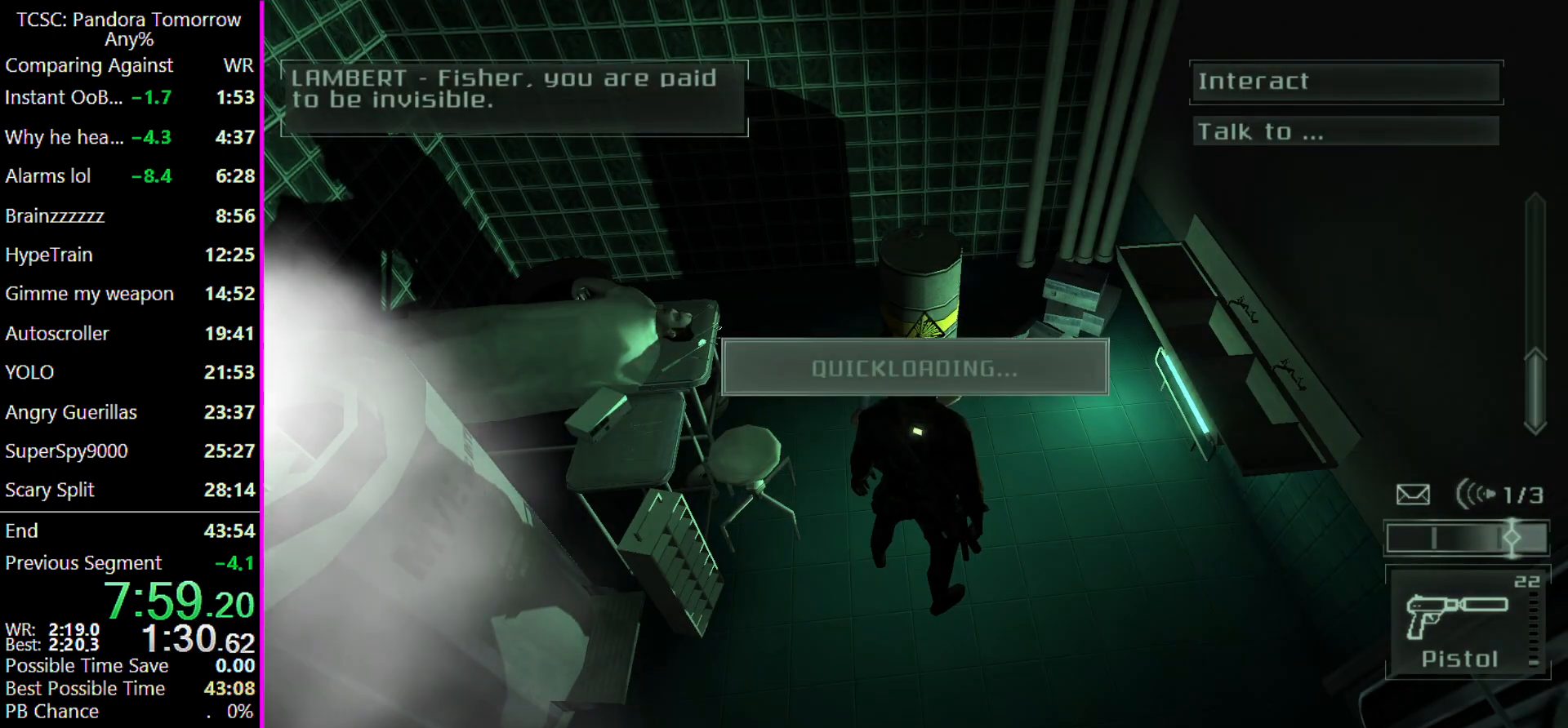
{"keys": [], "mouse": [], "events": []}
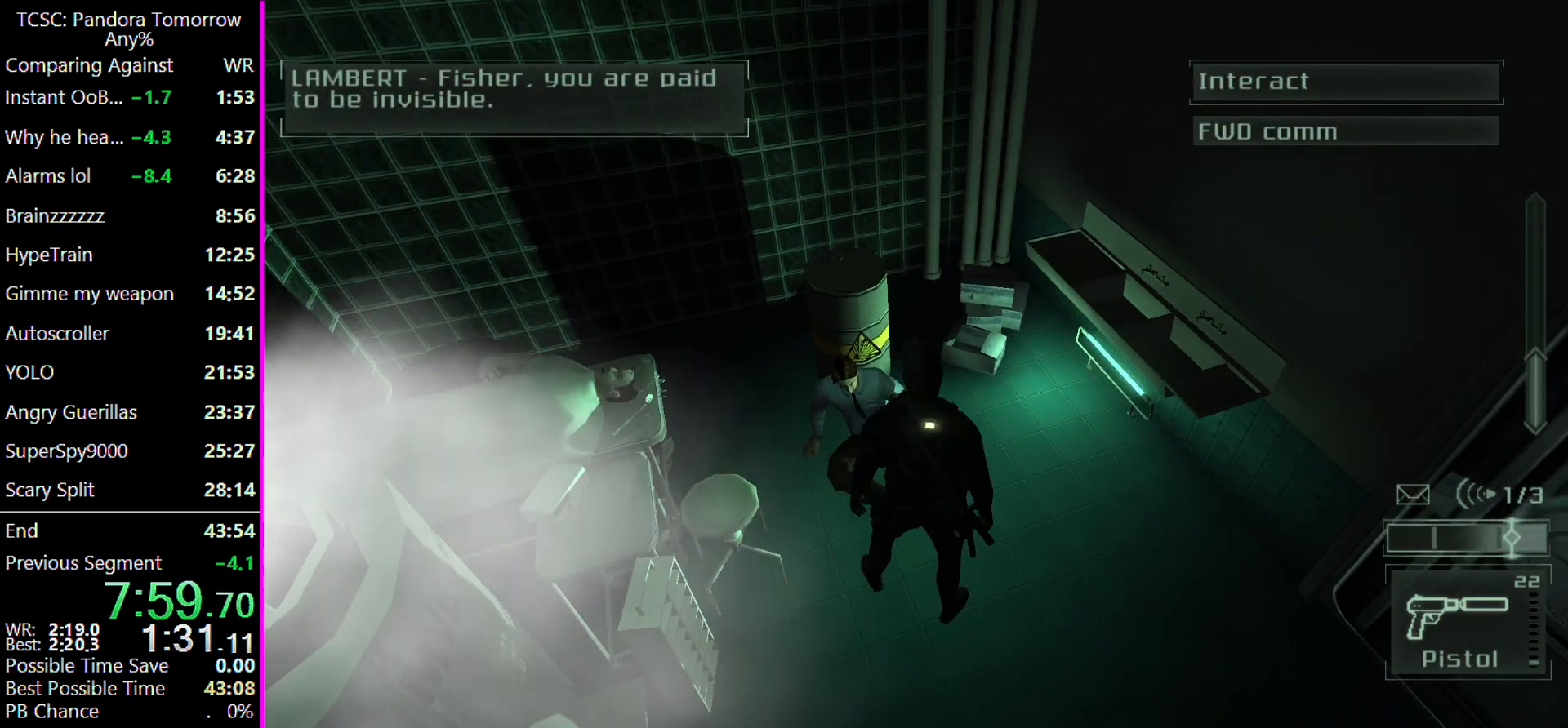
{"keys": ["w"], "mouse": [], "events": [[167, "w", "down"]]}
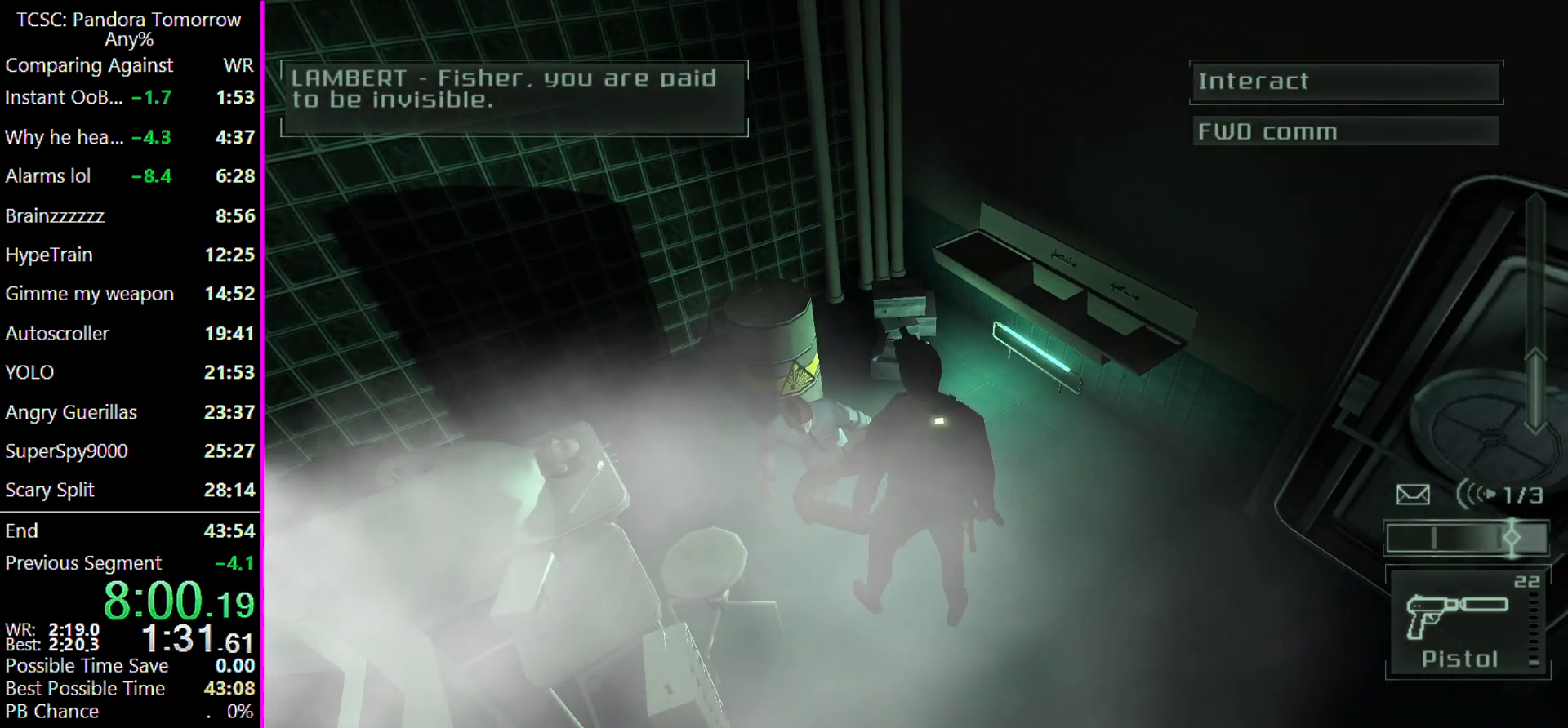
{"keys": ["a", "w"], "mouse": [], "events": [[267, "a", "down"]]}
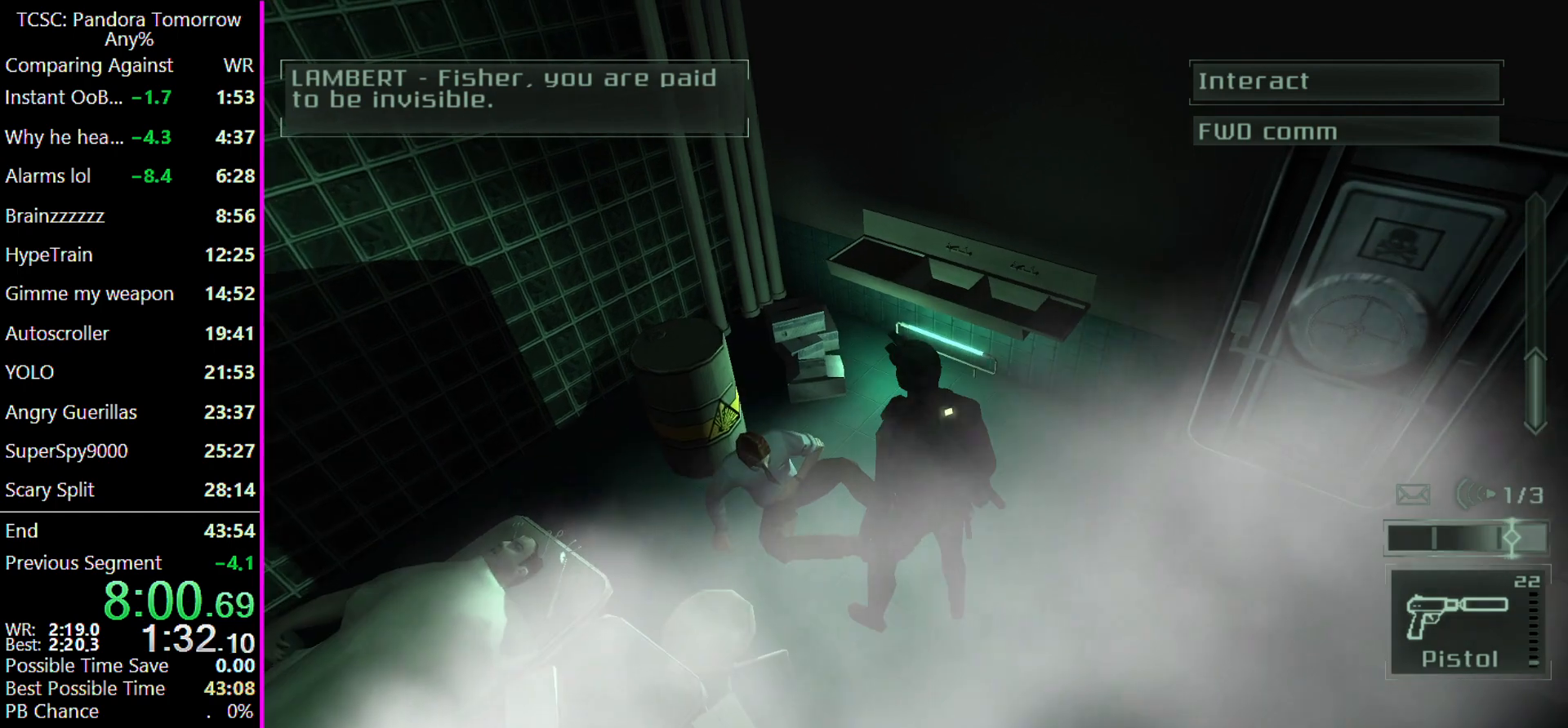
{"keys": ["a", "w"], "mouse": [], "events": []}
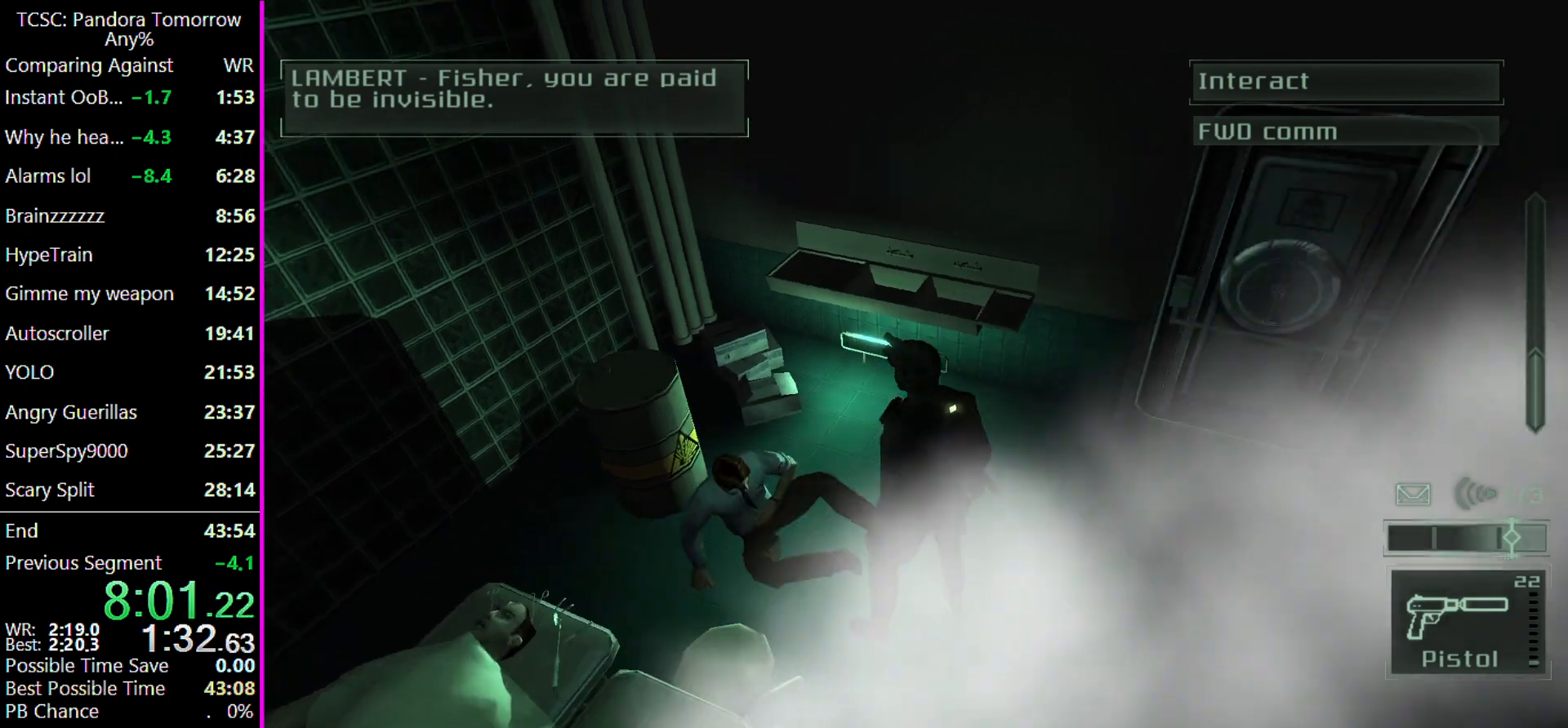
{"keys": ["w"], "mouse": [], "events": [[200, "a", "up"]]}
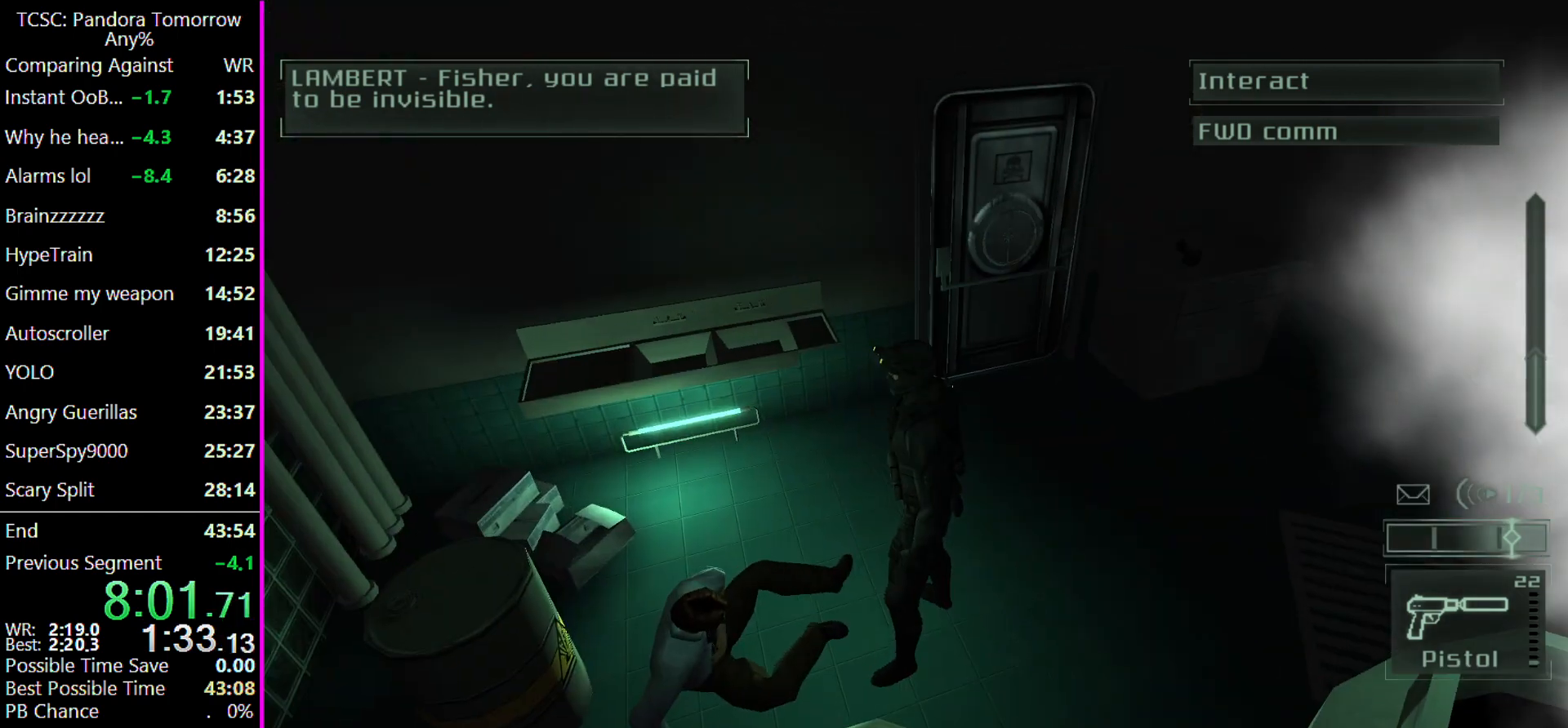
{"keys": ["w"], "mouse": [], "events": []}
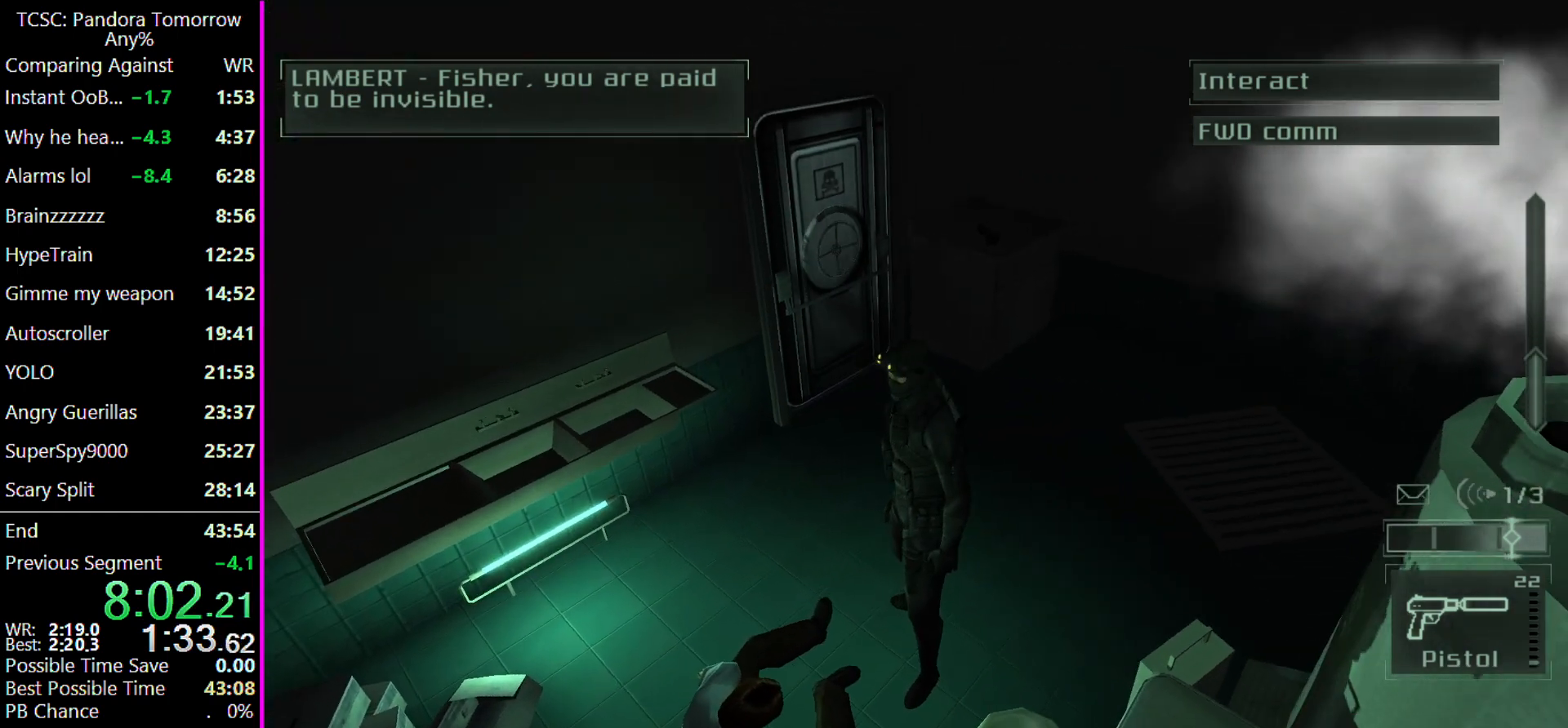
{"keys": ["w"], "mouse": [], "events": []}